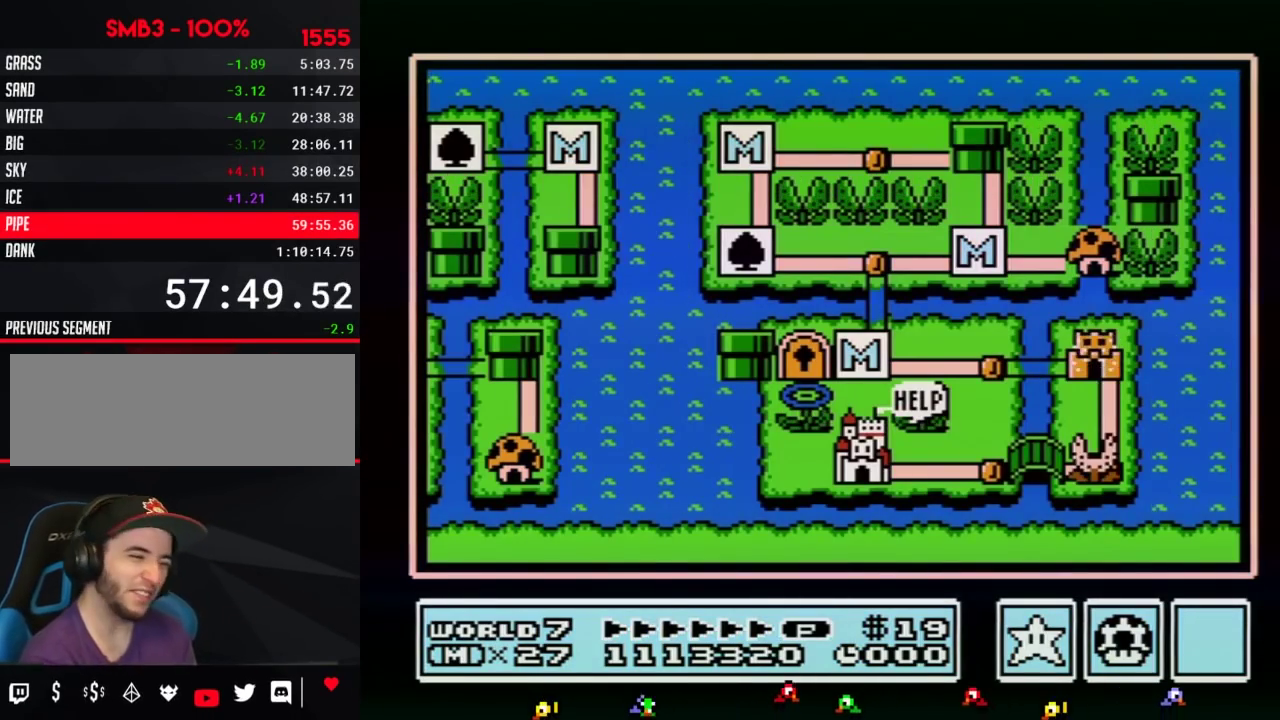
Gameplay with a controller (Nintendo layout); each line is a JSON object with the inputs held at the frame after it. "events" lists button and stick changes between this image and that frame as [ms after this image, input, new state], when the widget could be followed in between. Not read: L3 R3.
{"buttons": ["B"], "events": [[450, "B", "down"]]}
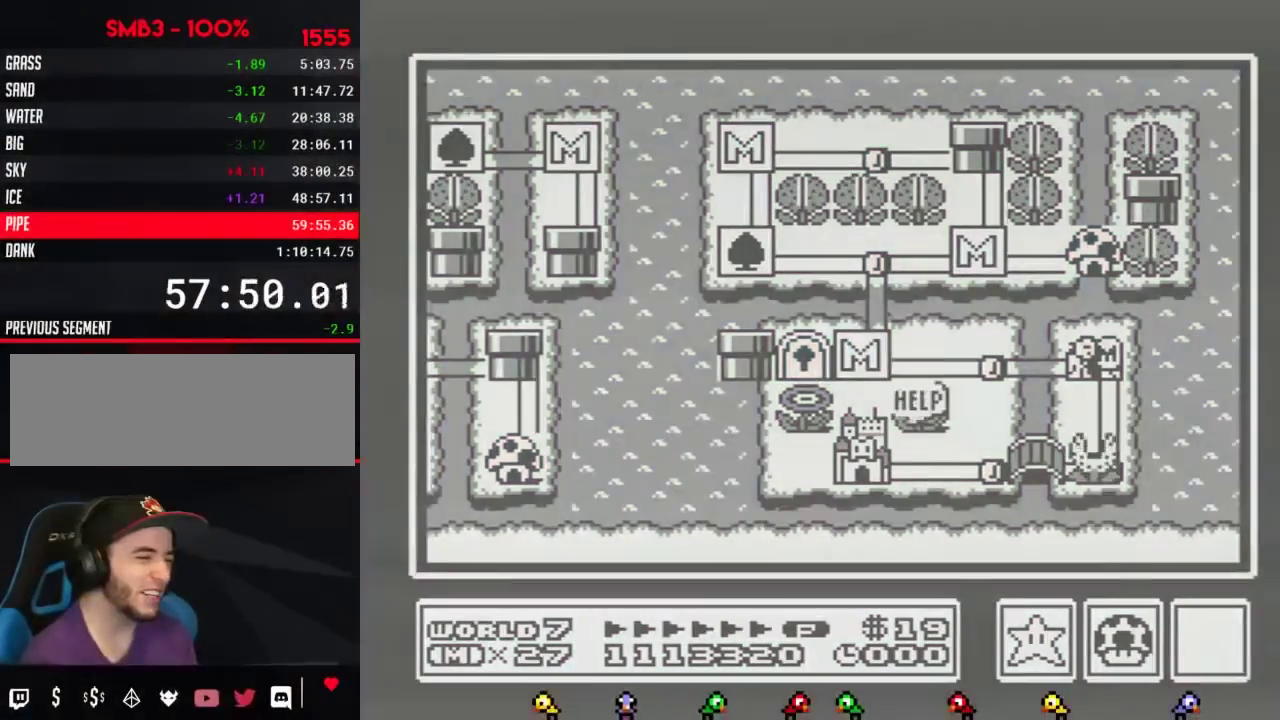
{"buttons": ["B"], "events": []}
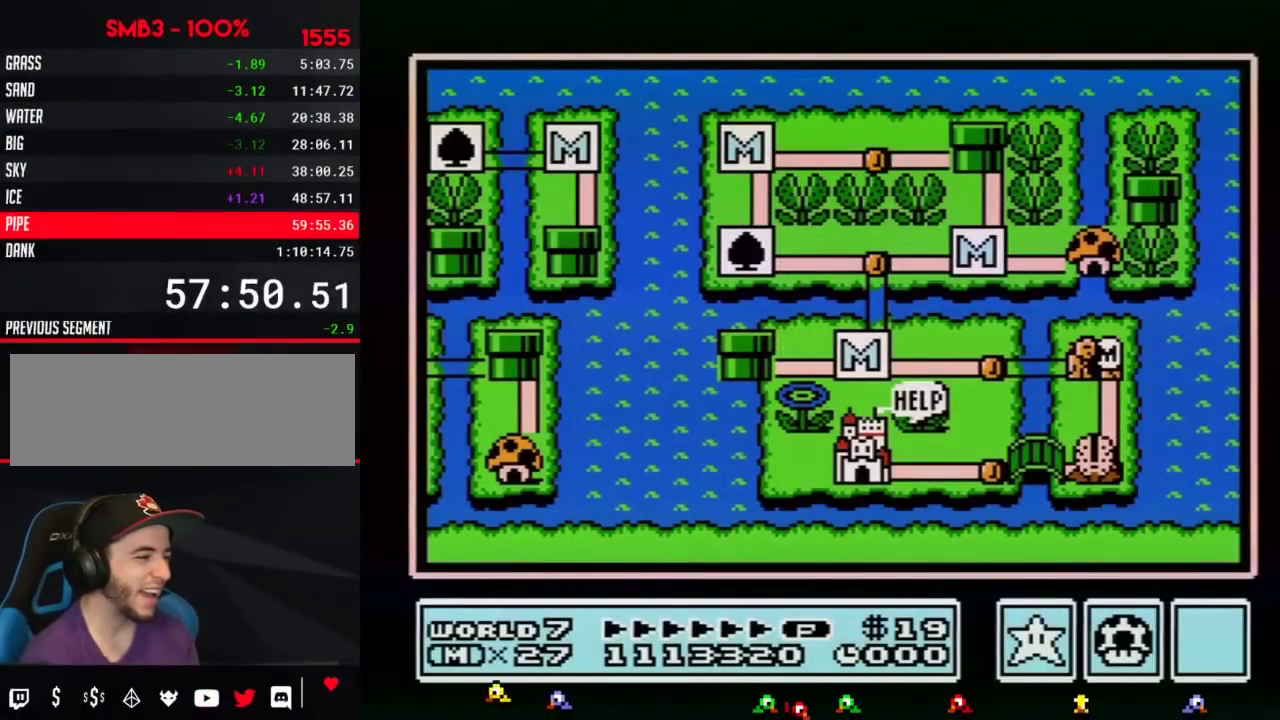
{"buttons": ["B"], "events": []}
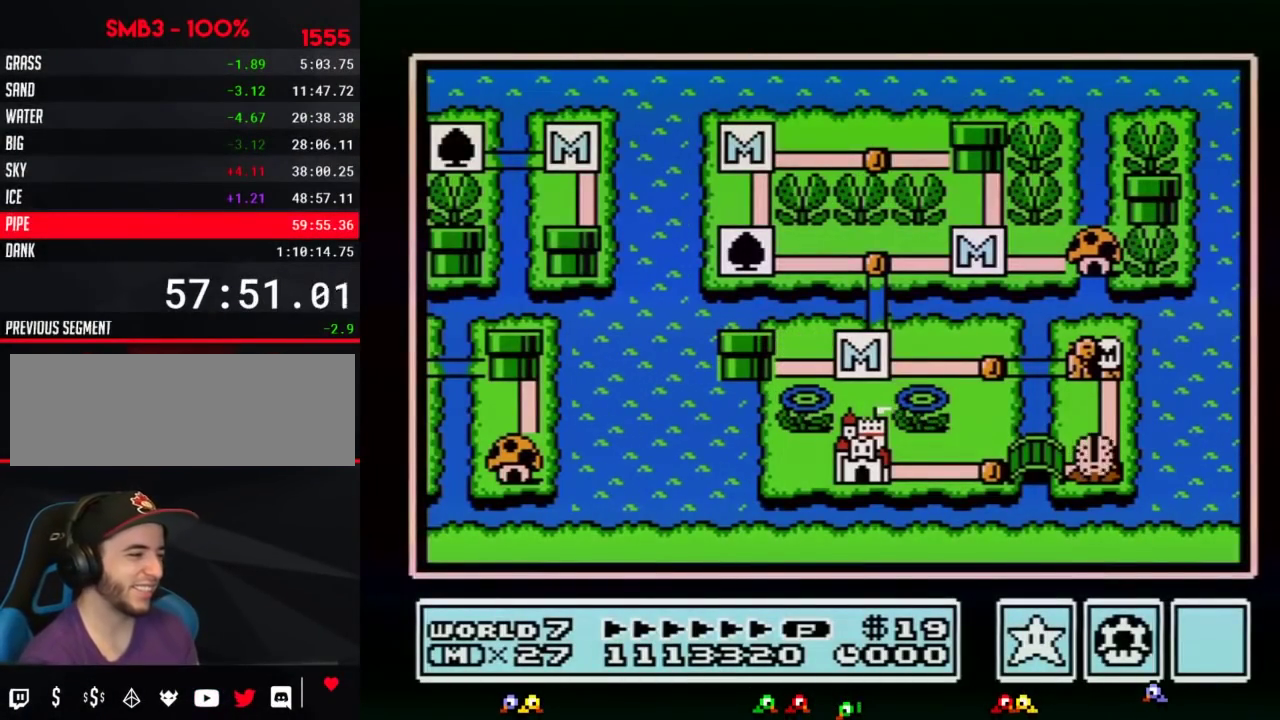
{"buttons": ["B"], "events": []}
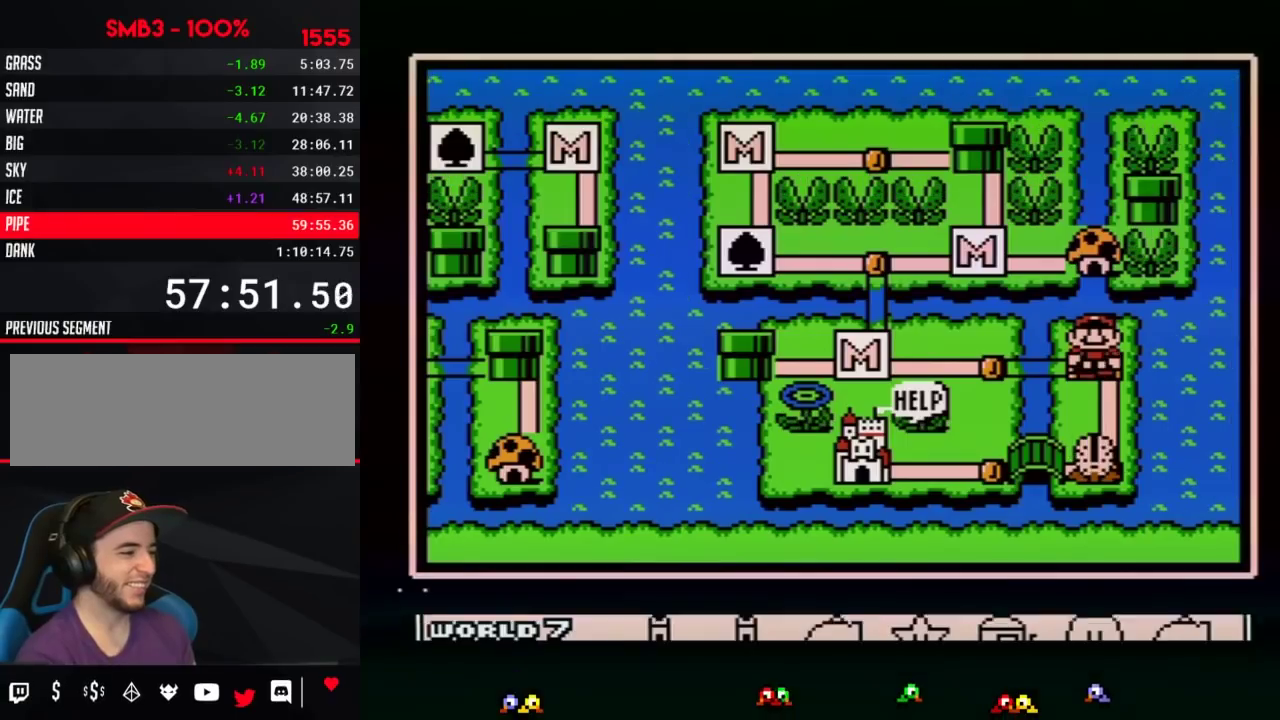
{"buttons": [], "events": [[200, "B", "up"], [233, "DPAD_LEFT", "down"], [317, "DPAD_LEFT", "up"], [383, "DPAD_LEFT", "down"], [483, "DPAD_LEFT", "up"]]}
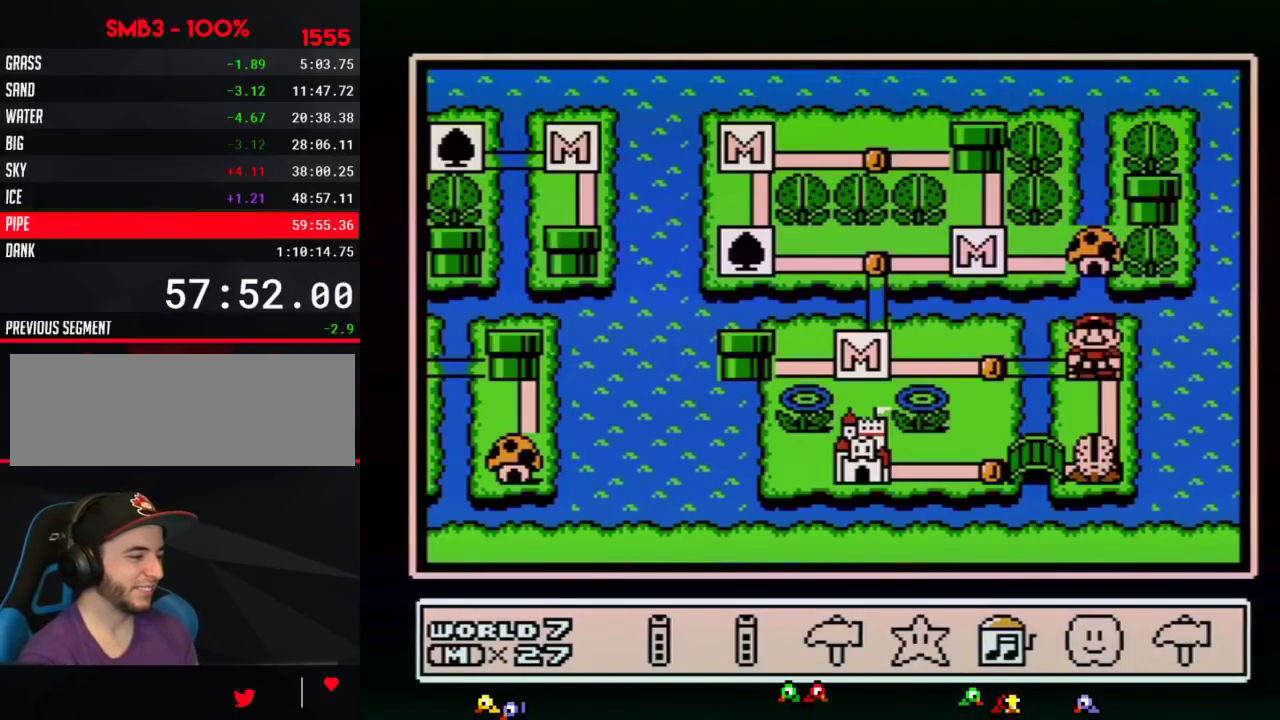
{"buttons": ["DPAD_DOWN"], "events": [[67, "DPAD_LEFT", "down"], [133, "DPAD_LEFT", "up"], [200, "DPAD_LEFT", "down"], [300, "DPAD_LEFT", "up"], [483, "DPAD_DOWN", "down"]]}
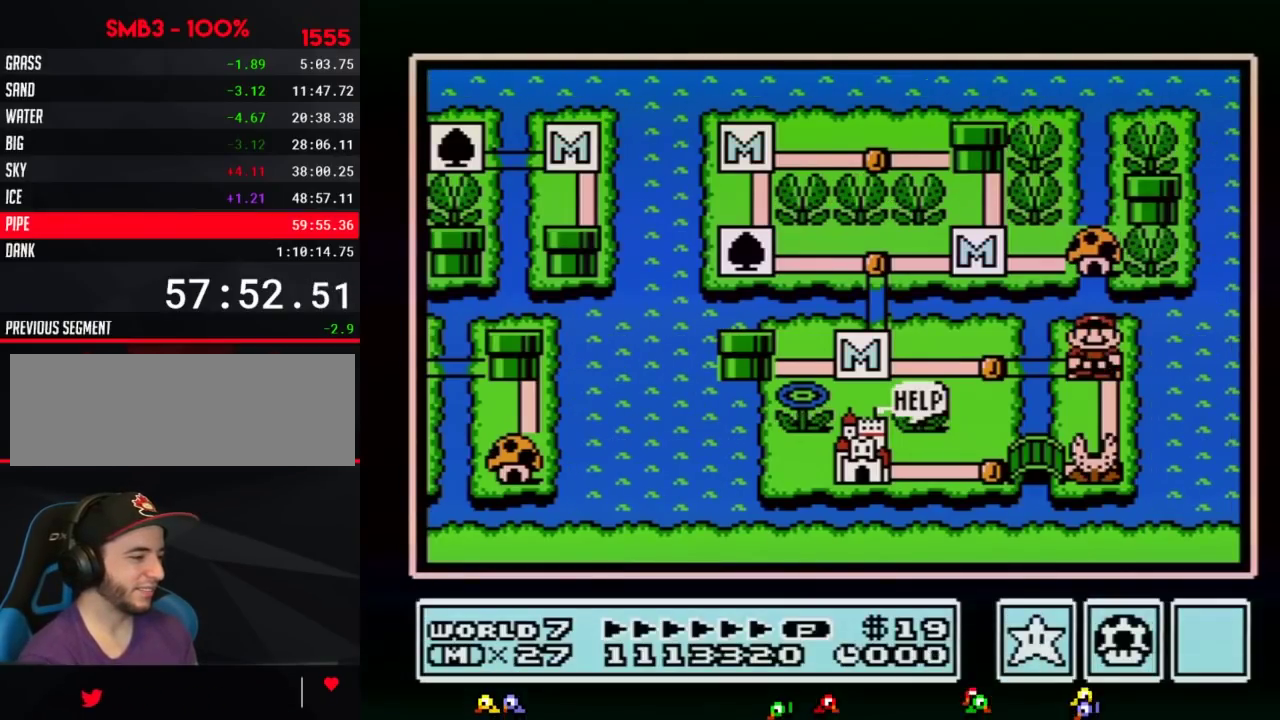
{"buttons": [], "events": [[83, "DPAD_DOWN", "up"], [167, "DPAD_DOWN", "down"], [267, "DPAD_DOWN", "up"]]}
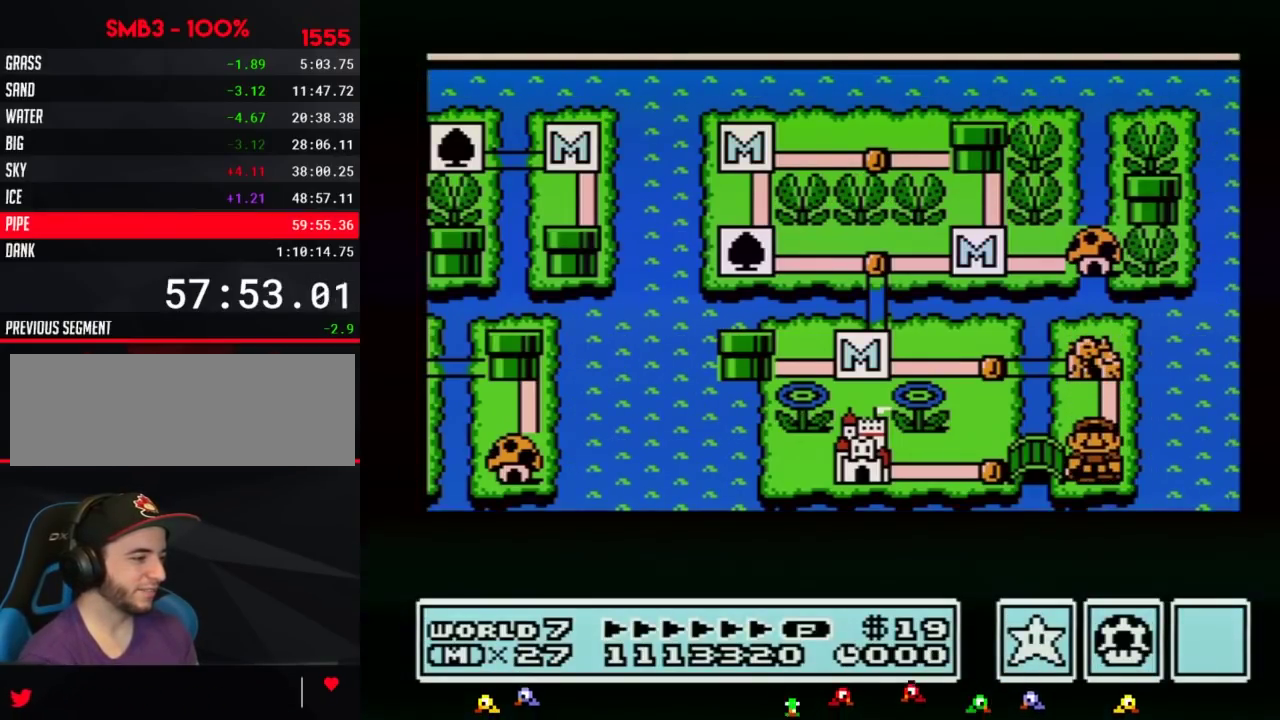
{"buttons": [], "events": []}
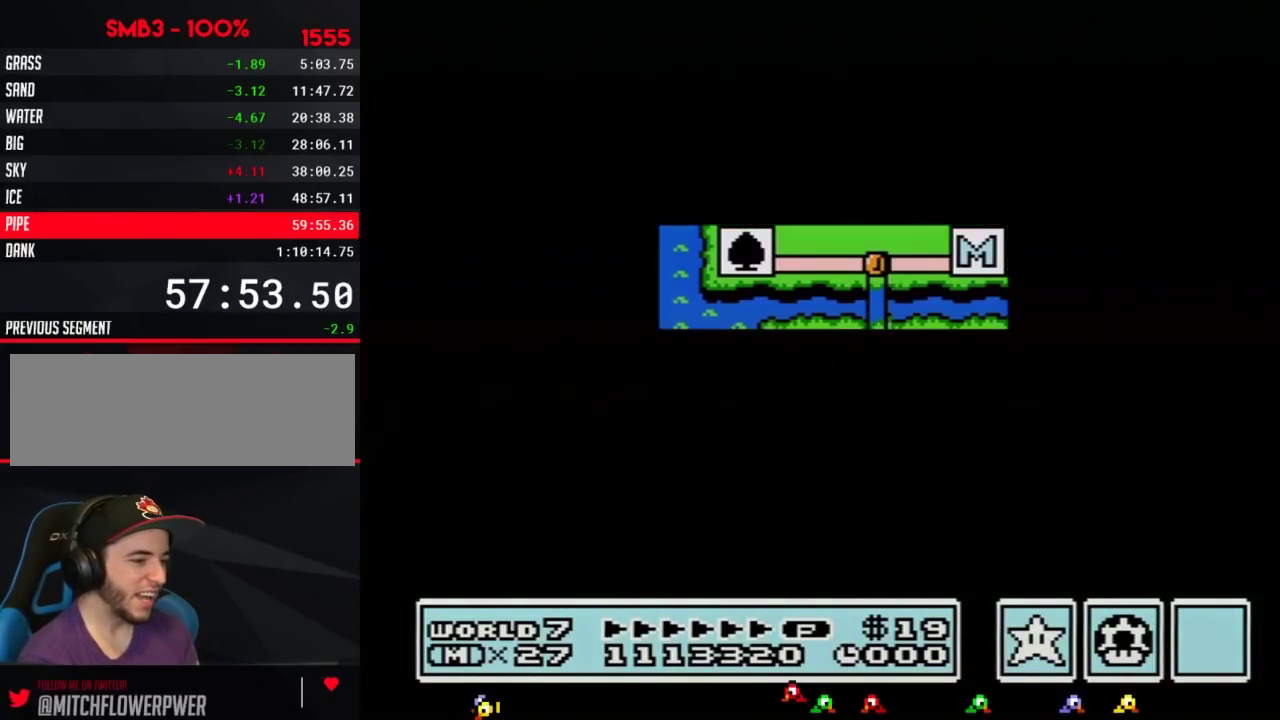
{"buttons": ["B", "DPAD_RIGHT"], "events": [[317, "DPAD_DOWN", "down"], [450, "B", "down"], [450, "DPAD_DOWN", "up"], [450, "DPAD_RIGHT", "down"]]}
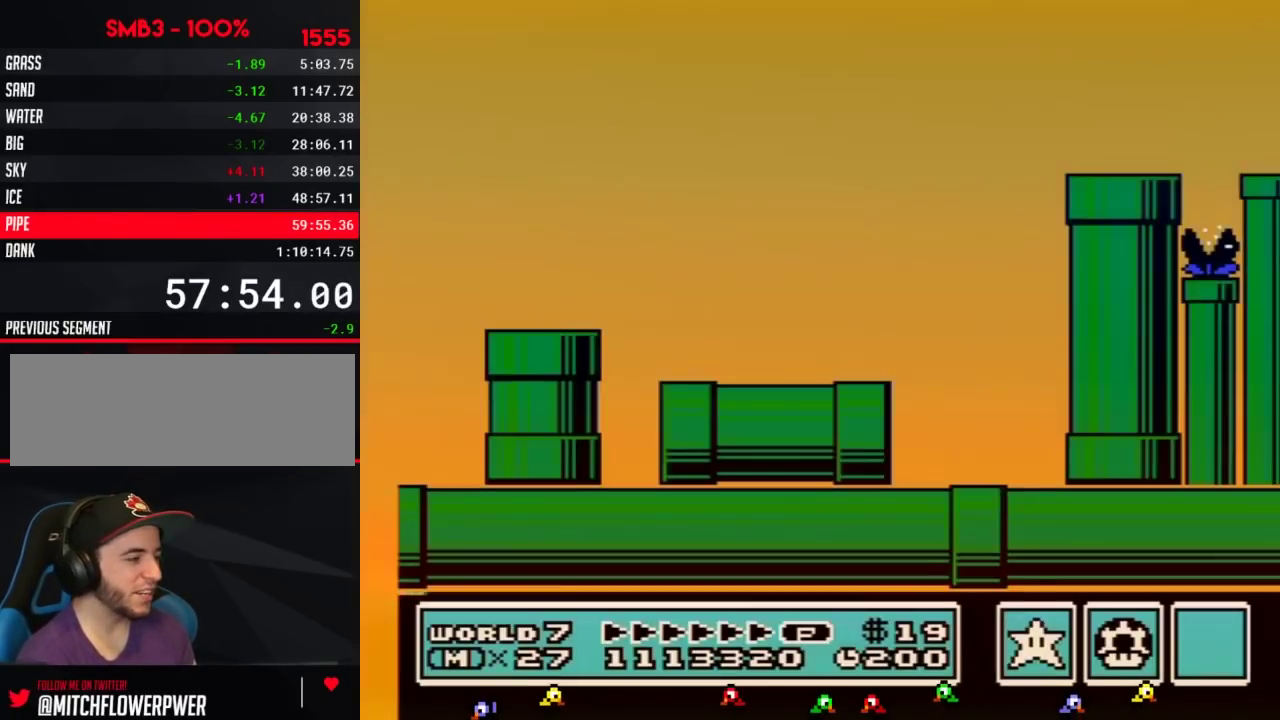
{"buttons": ["B", "DPAD_RIGHT"], "events": []}
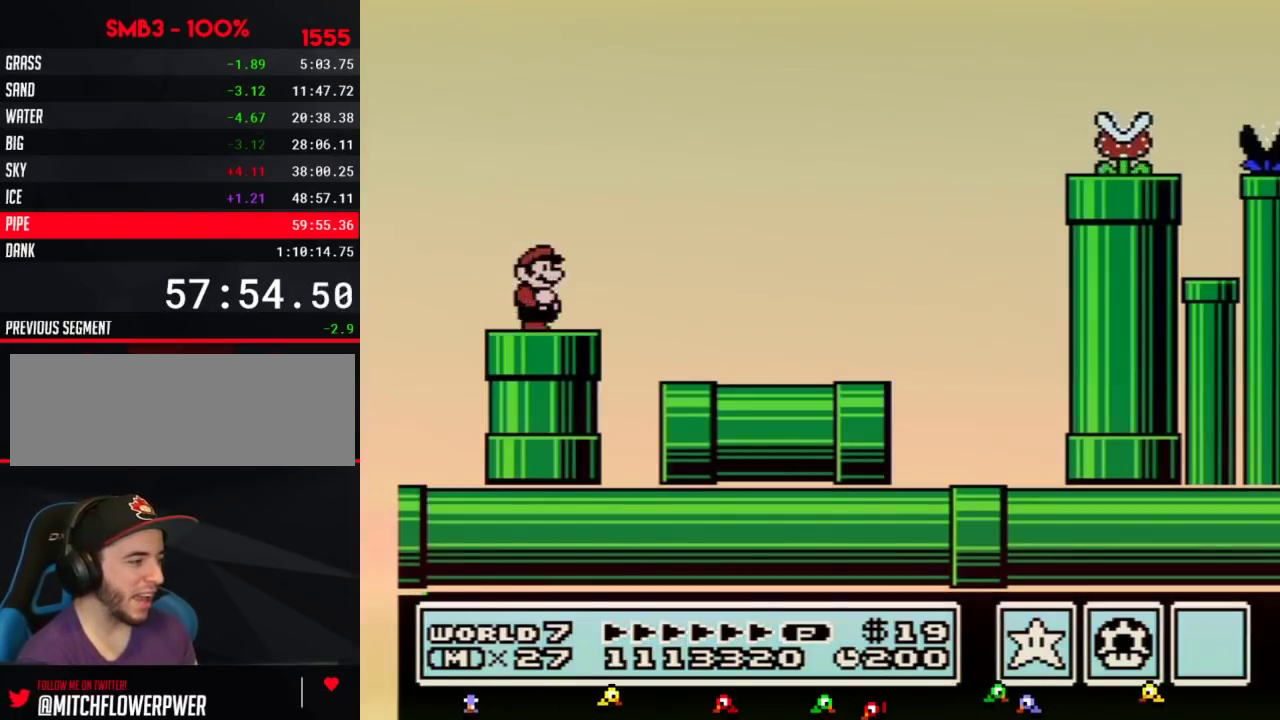
{"buttons": ["B", "DPAD_RIGHT"], "events": []}
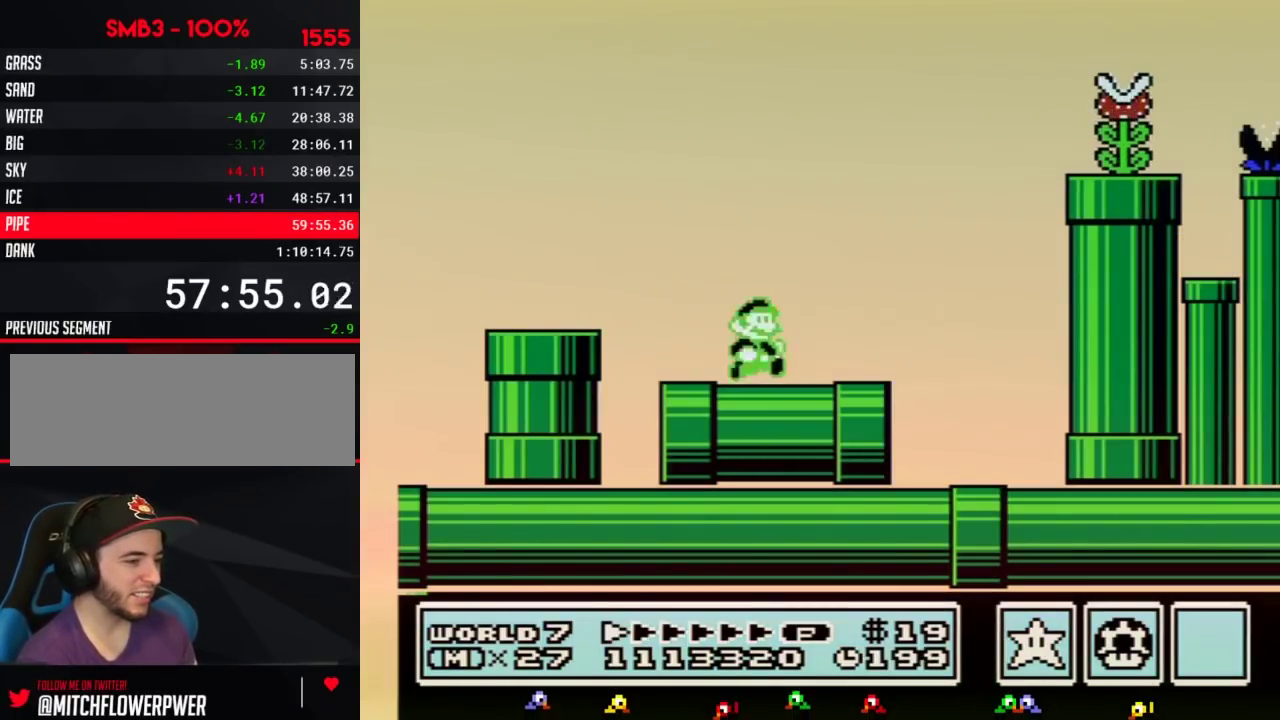
{"buttons": ["A", "B", "DPAD_RIGHT"], "events": [[167, "A", "down"]]}
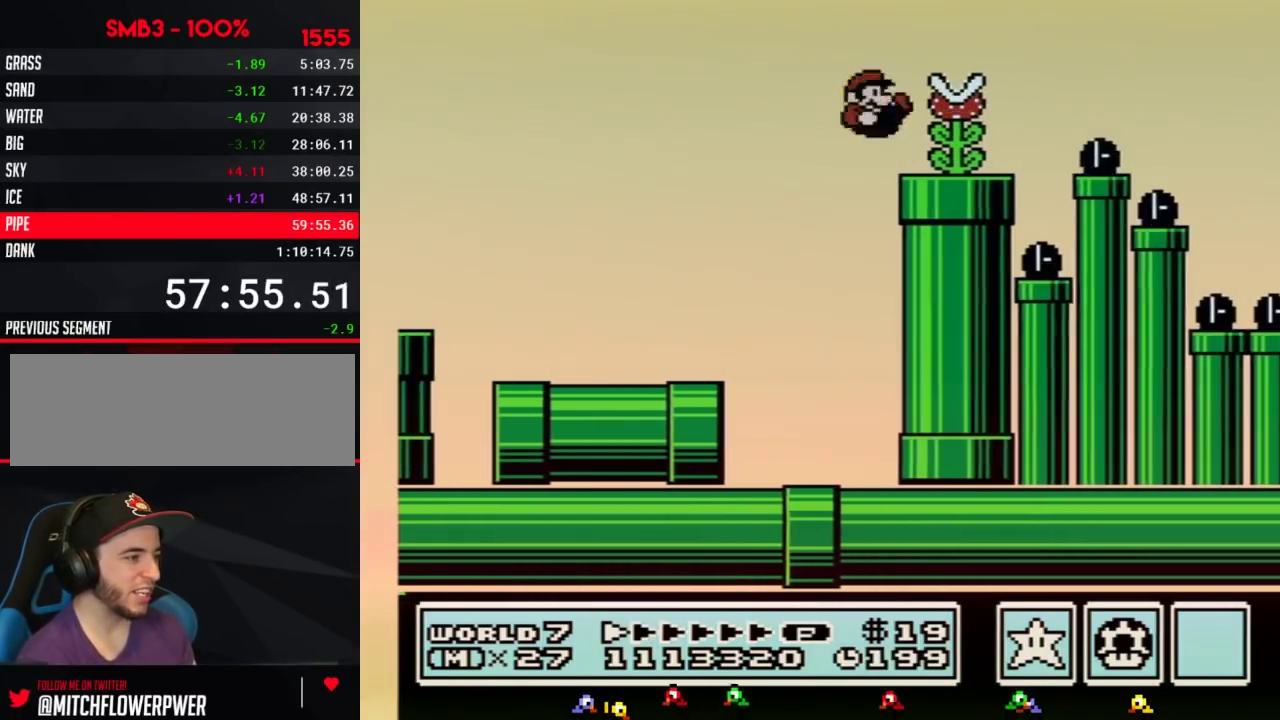
{"buttons": ["B", "DPAD_RIGHT"], "events": [[17, "A", "up"]]}
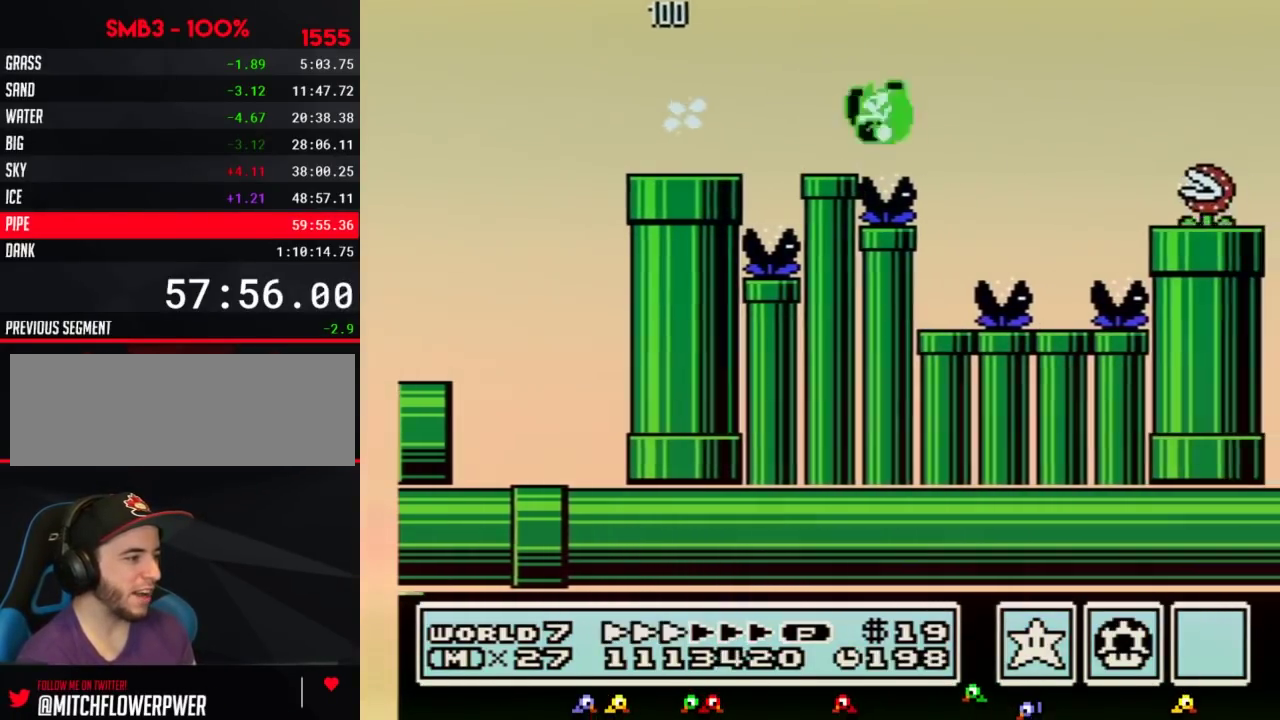
{"buttons": ["B", "DPAD_RIGHT"], "events": [[67, "A", "down"], [317, "A", "up"]]}
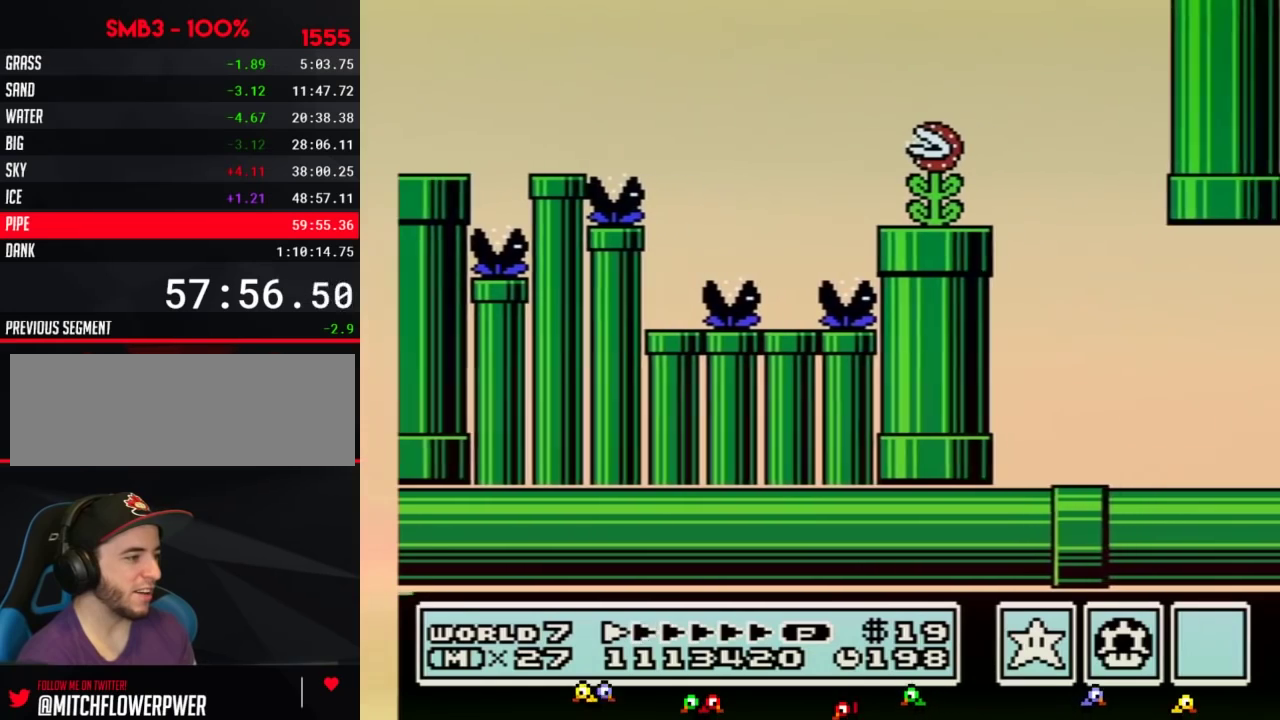
{"buttons": ["B", "DPAD_RIGHT"], "events": []}
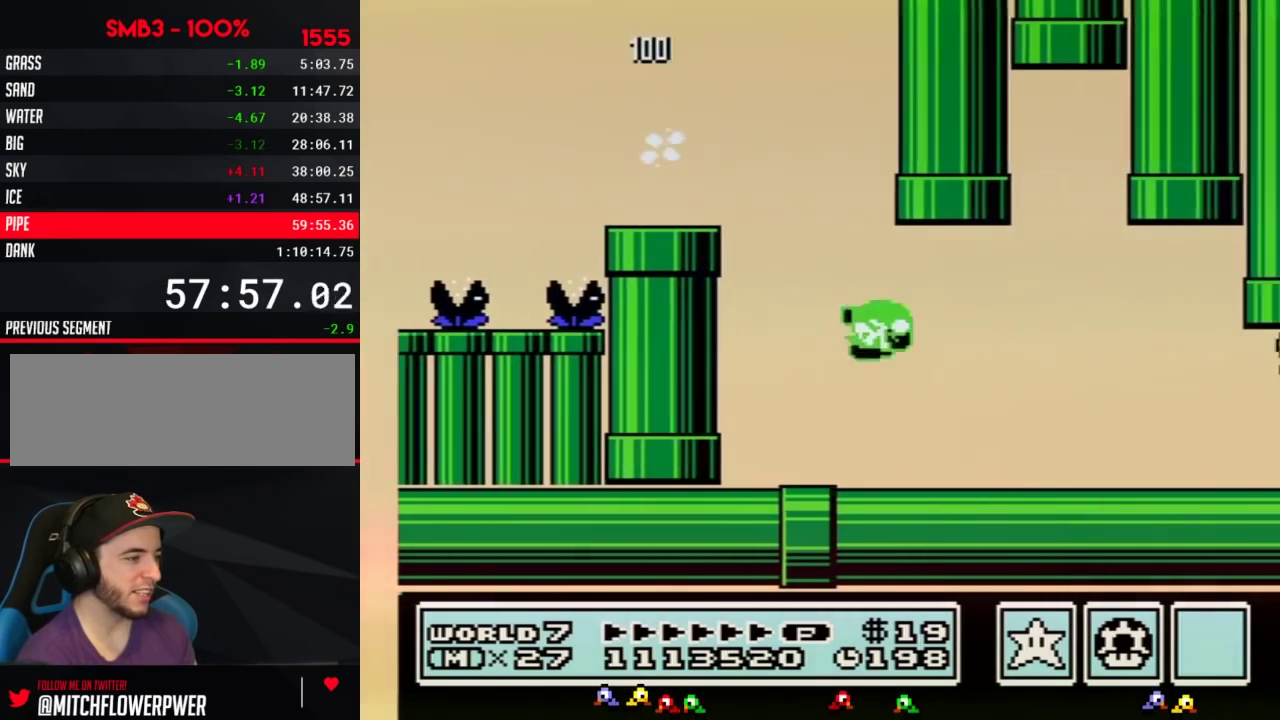
{"buttons": ["B", "DPAD_RIGHT"], "events": []}
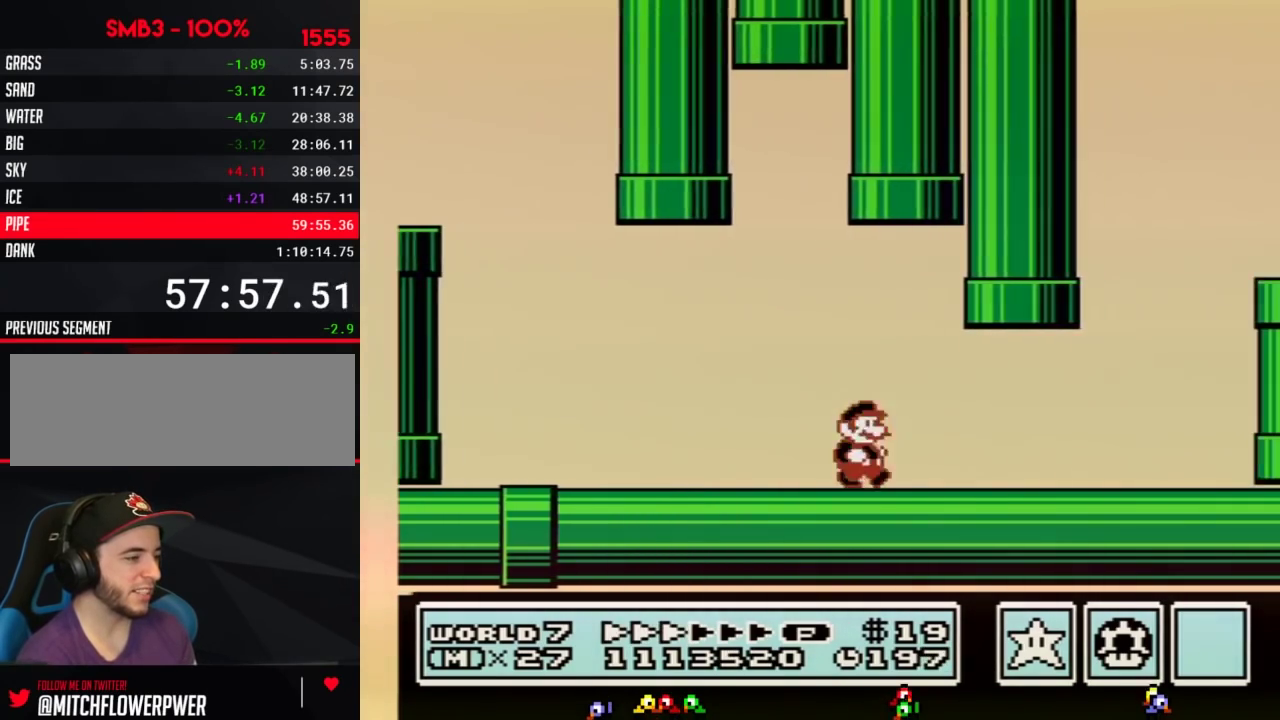
{"buttons": ["A", "B", "DPAD_RIGHT"], "events": [[450, "A", "down"]]}
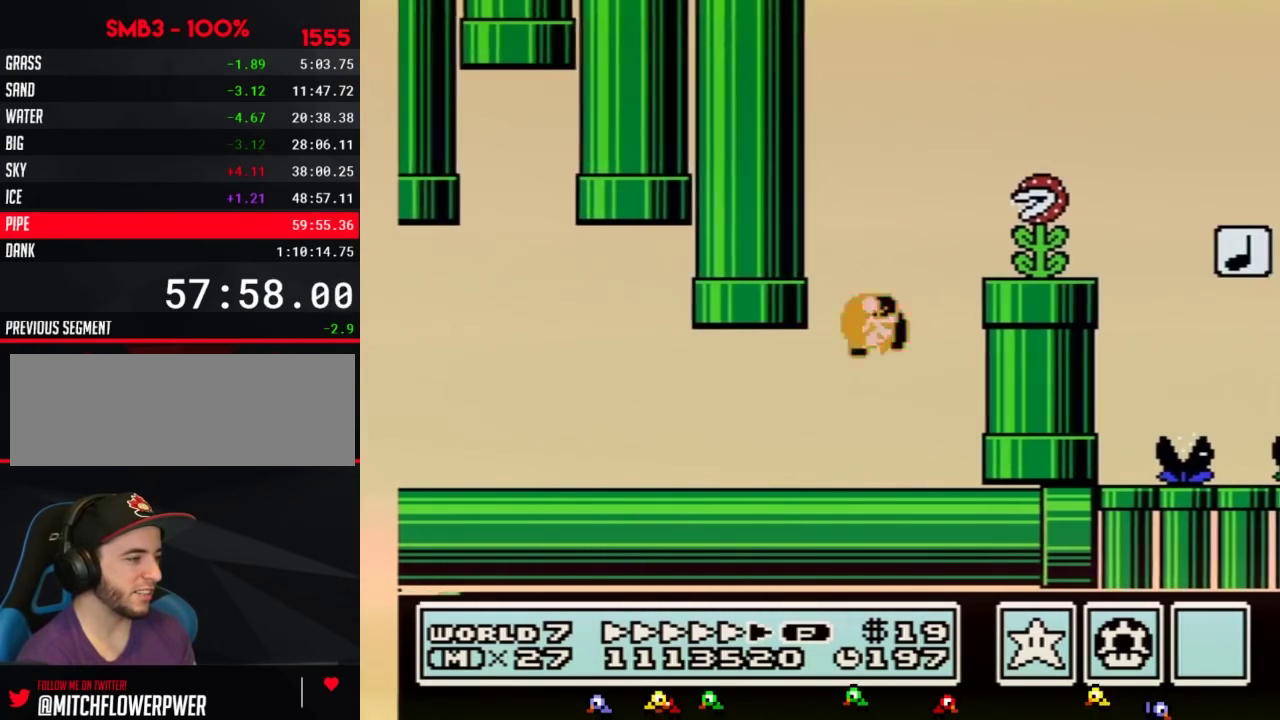
{"buttons": ["B", "DPAD_LEFT"], "events": [[350, "A", "up"], [483, "DPAD_LEFT", "down"], [483, "DPAD_RIGHT", "up"]]}
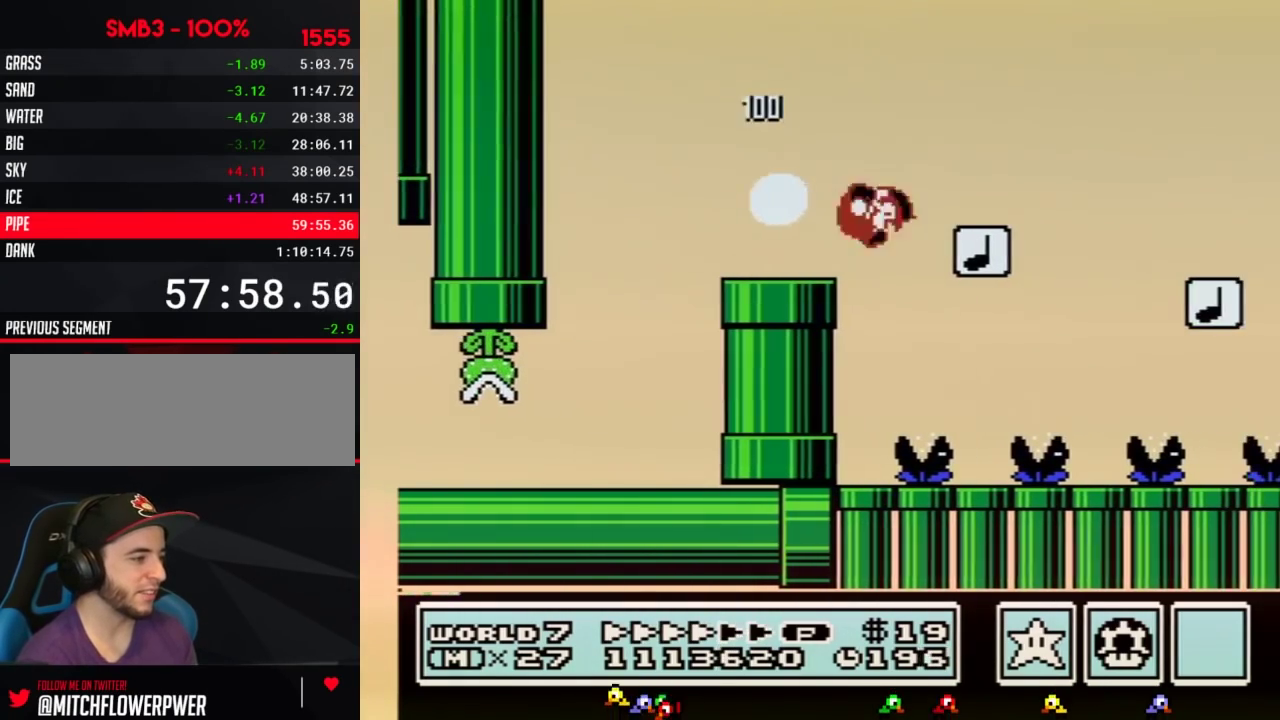
{"buttons": ["B", "DPAD_RIGHT"], "events": [[67, "DPAD_LEFT", "up"], [67, "DPAD_RIGHT", "down"]]}
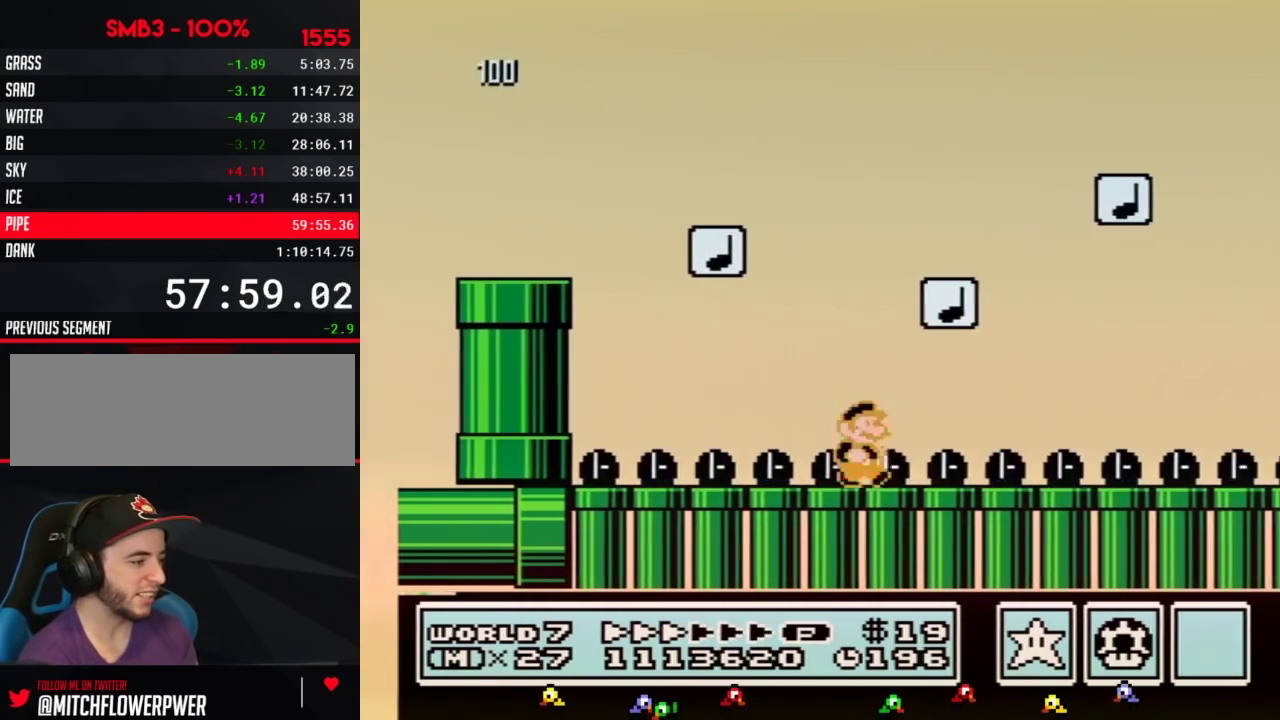
{"buttons": ["B", "DPAD_RIGHT"], "events": []}
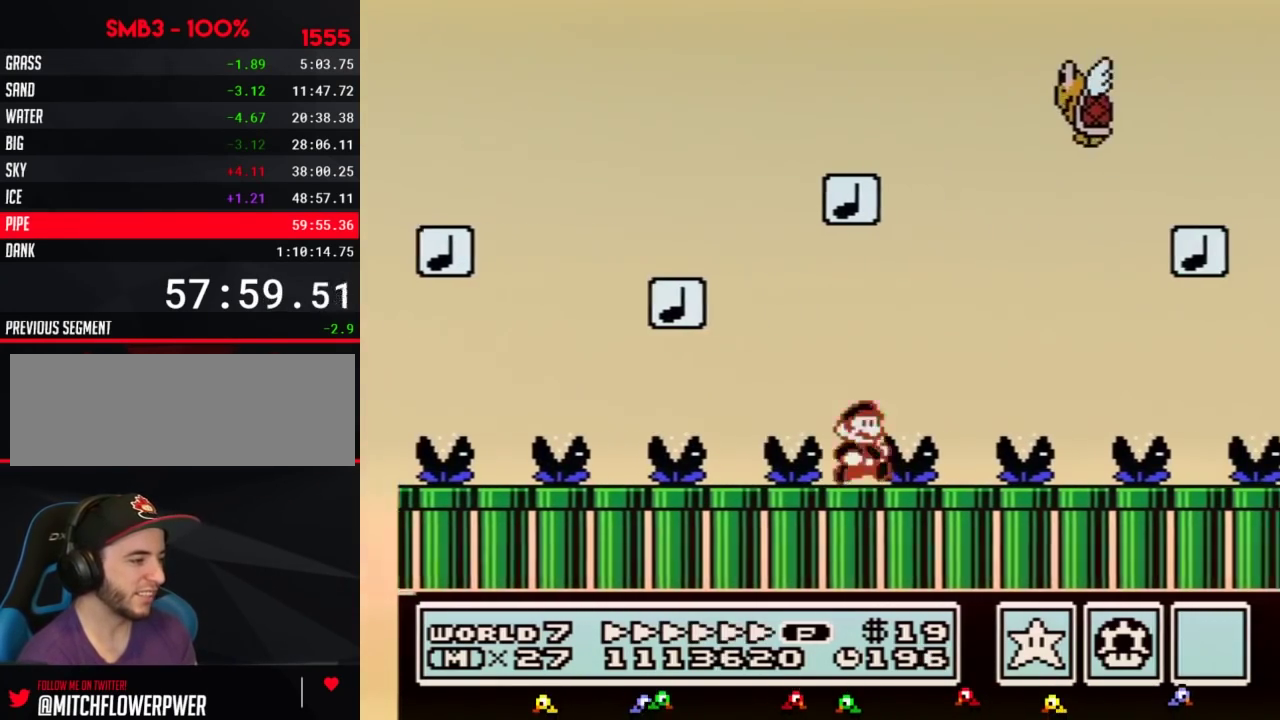
{"buttons": ["B", "DPAD_RIGHT"], "events": []}
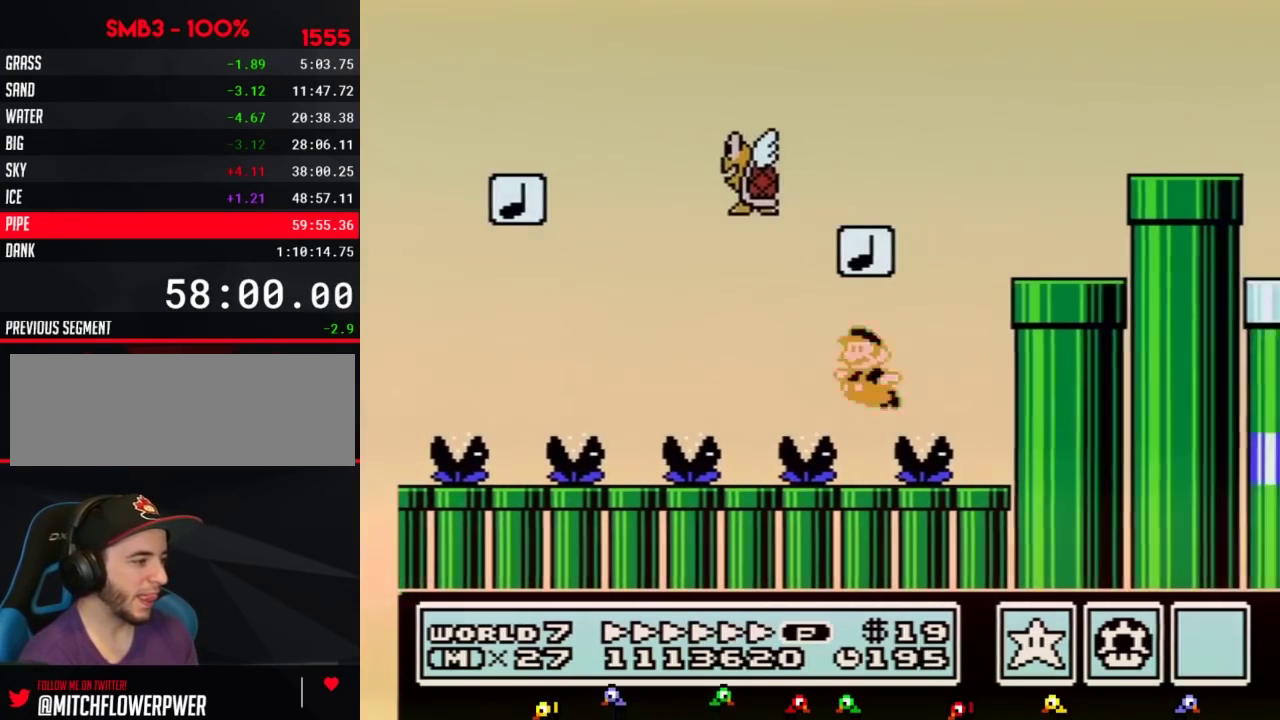
{"buttons": ["A", "B", "DPAD_RIGHT"], "events": [[17, "A", "down"], [17, "DPAD_LEFT", "down"], [17, "DPAD_RIGHT", "up"], [233, "DPAD_LEFT", "up"], [233, "DPAD_RIGHT", "down"]]}
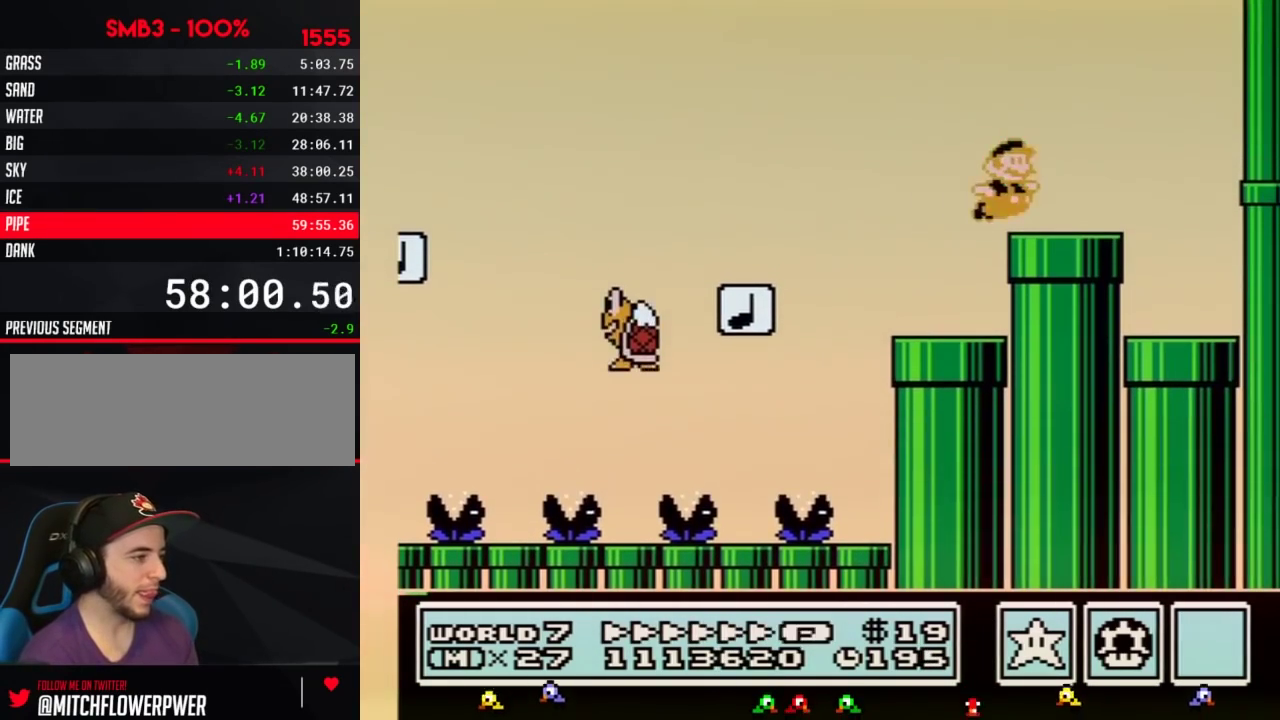
{"buttons": [], "events": [[17, "A", "up"], [100, "DPAD_DOWN", "down"], [133, "DPAD_RIGHT", "up"], [317, "DPAD_DOWN", "up"], [383, "B", "up"]]}
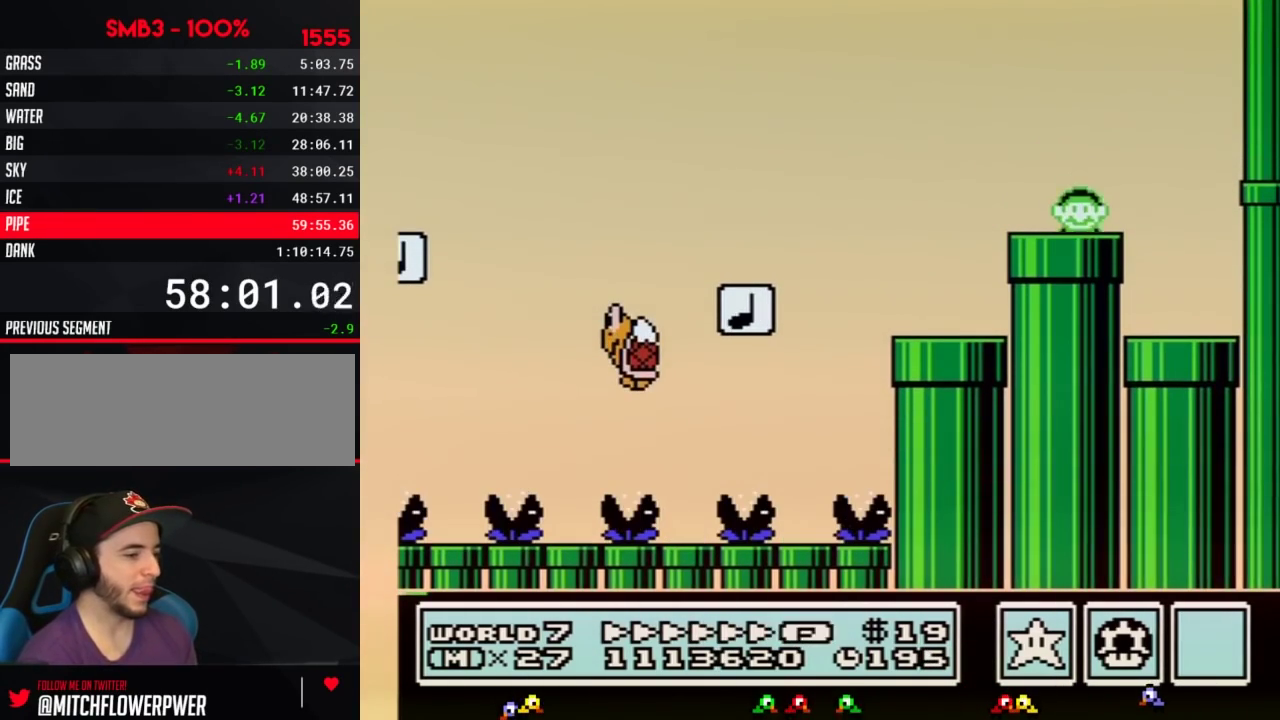
{"buttons": ["B"], "events": [[50, "B", "down"]]}
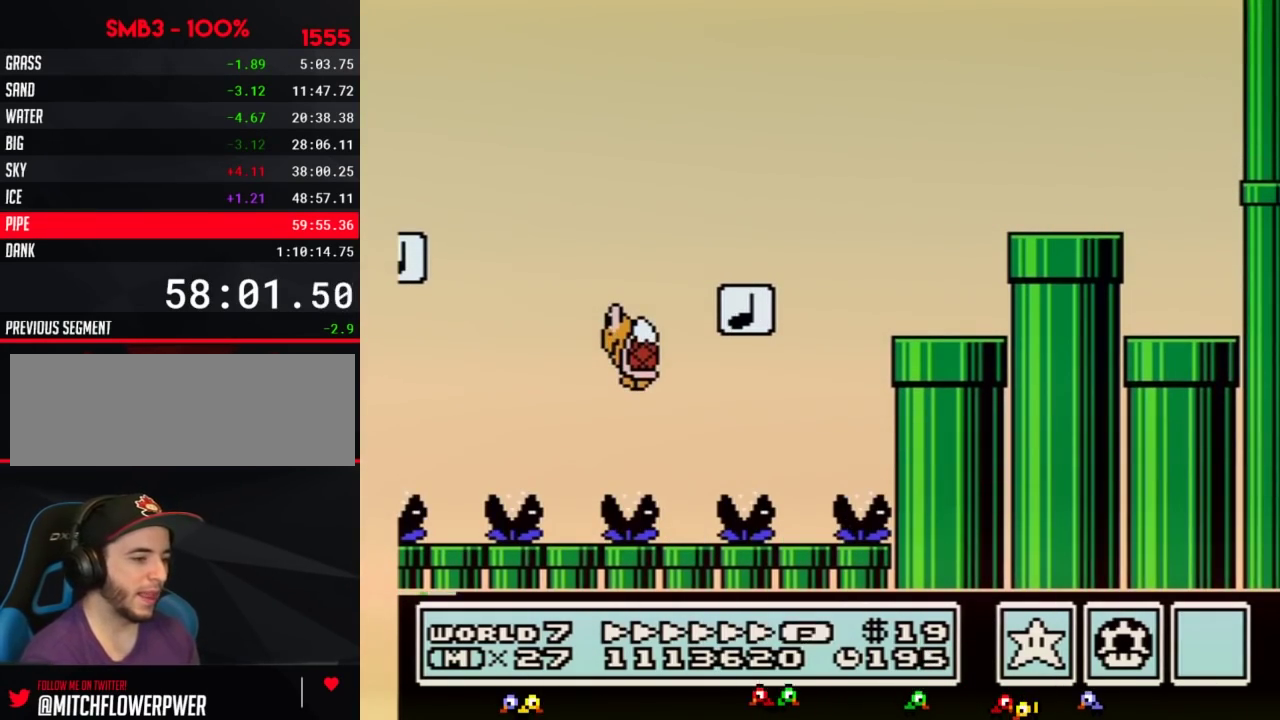
{"buttons": ["B"], "events": []}
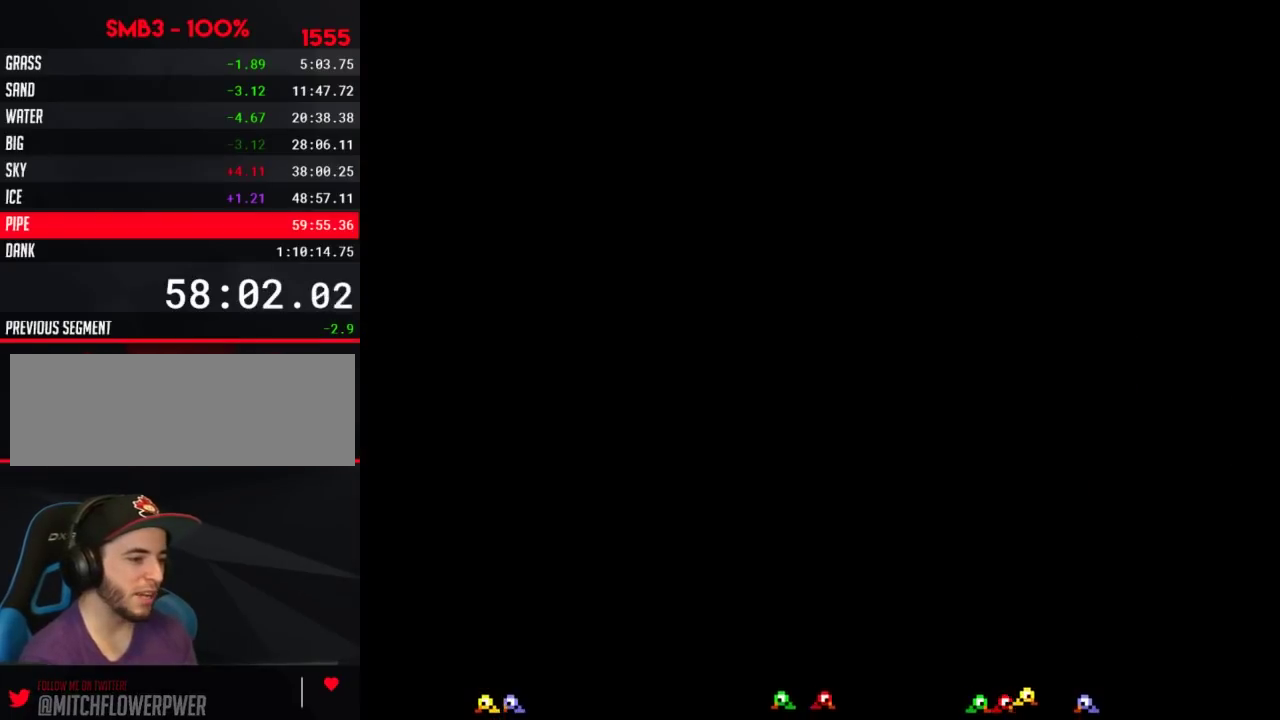
{"buttons": ["B"], "events": []}
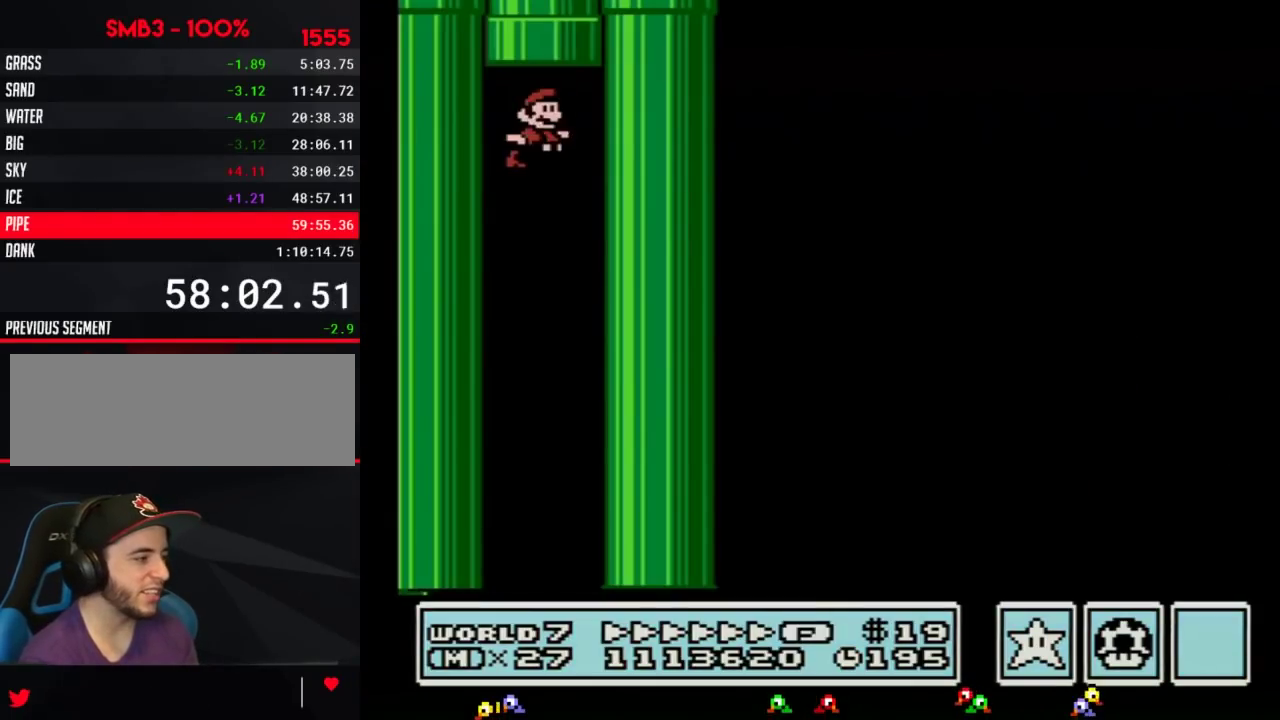
{"buttons": ["B"], "events": []}
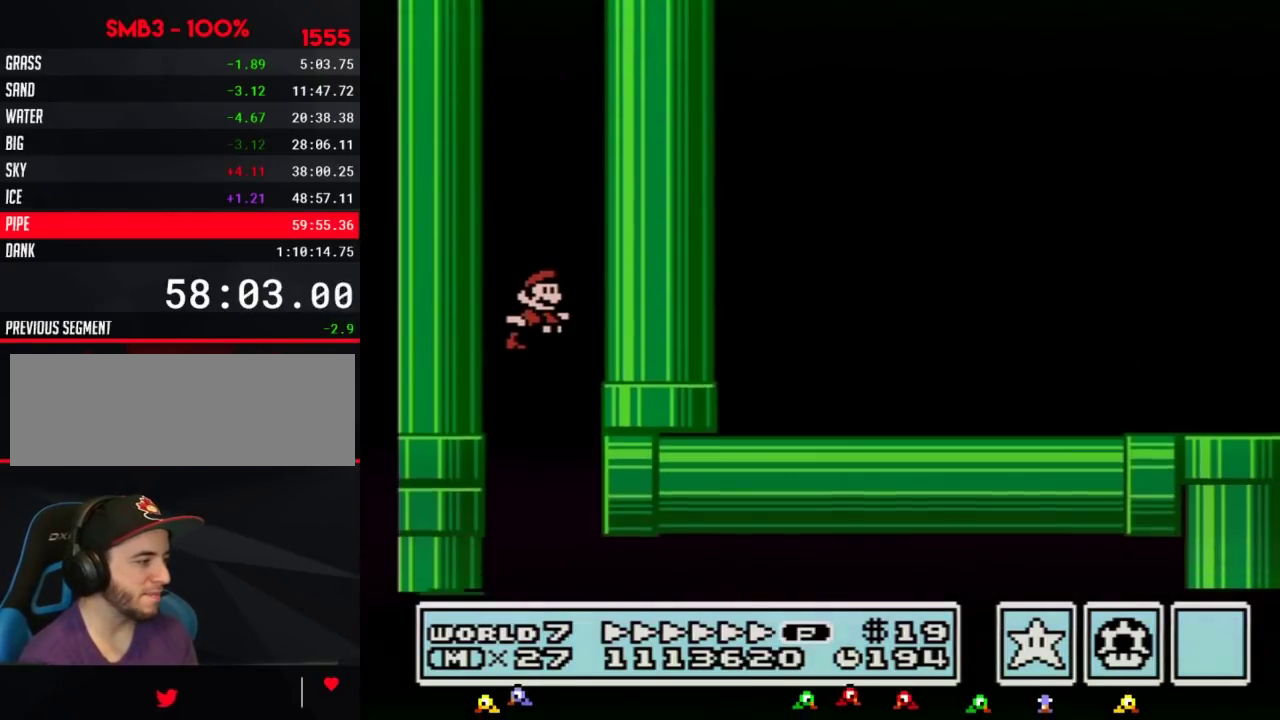
{"buttons": ["B", "DPAD_RIGHT"], "events": [[133, "DPAD_RIGHT", "down"]]}